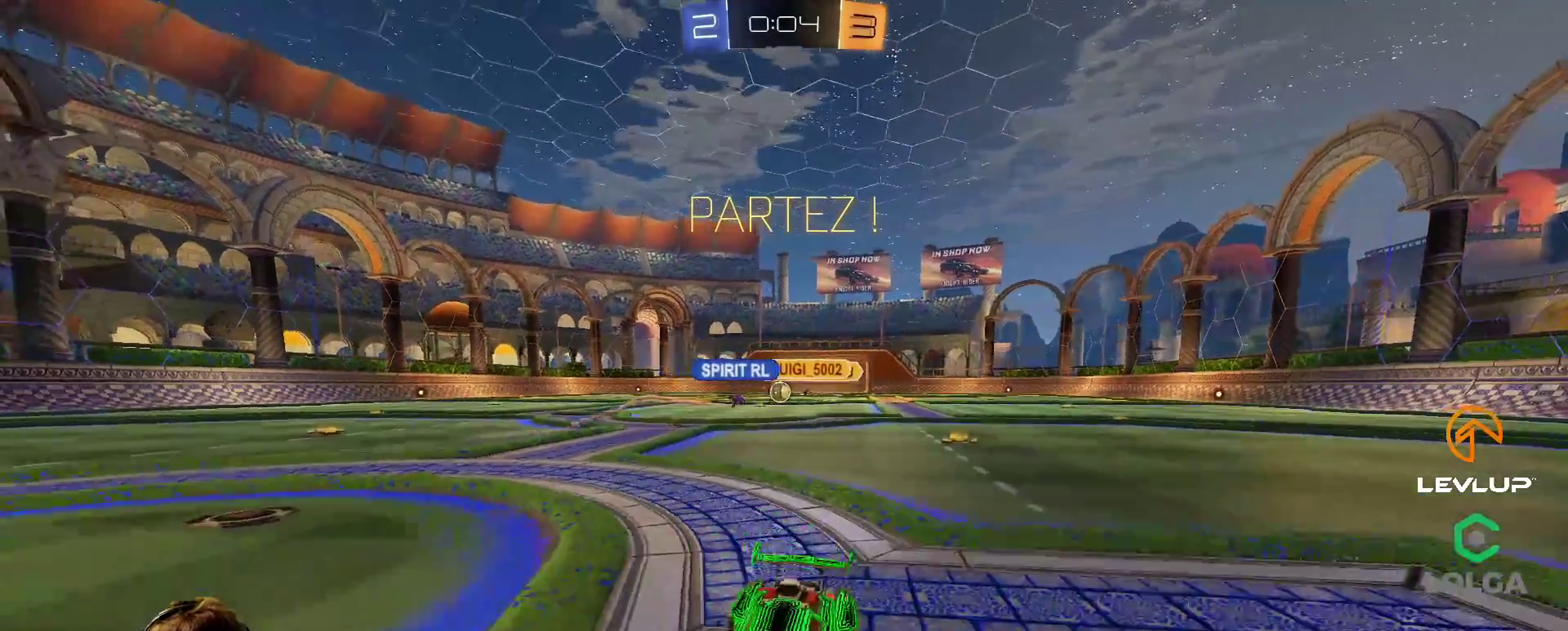
Gameplay with a controller (Xbox layout); each line is a JSON object with the inputs held at the frame after it. "events" lists button and stick changes between this image and that frame as [ms after this image, input, new state], when the widget could be followed in between.
{"buttons": ["R2"], "left_stick": "right", "right_stick": "center", "events": [[67, "L2", "down"], [183, "L2", "up"]]}
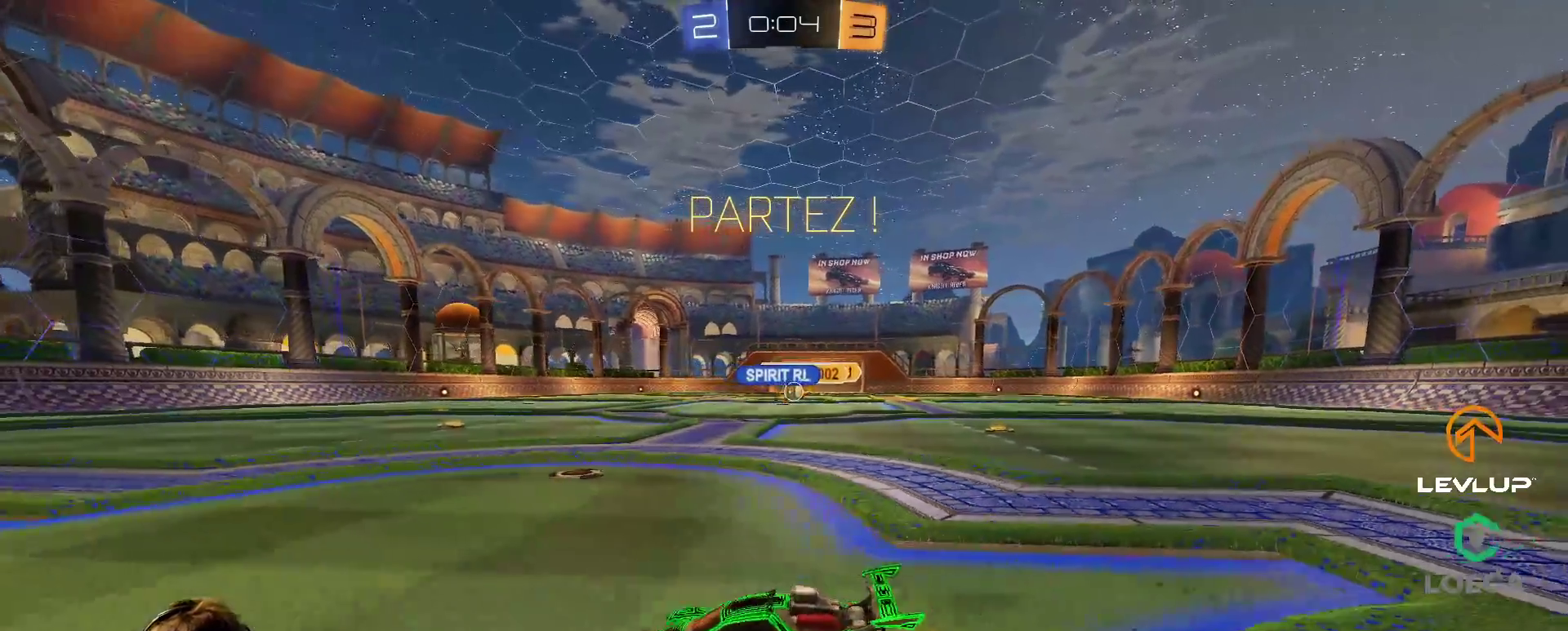
{"buttons": ["R2"], "left_stick": "up-left", "right_stick": "center", "events": [[133, "left_stick", "up-right"], [450, "left_stick", "up-left"]]}
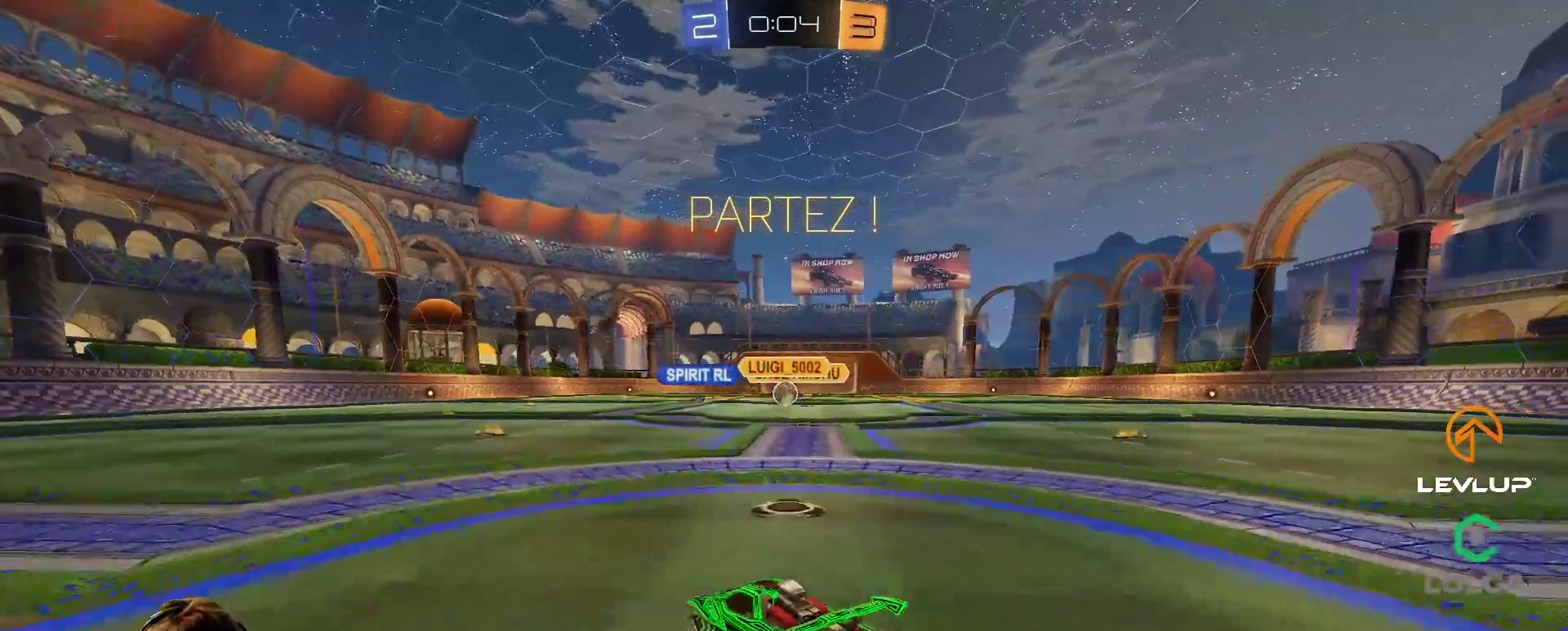
{"buttons": ["R2"], "left_stick": "center", "right_stick": "center", "events": [[33, "left_stick", "center"], [50, "B", "down"], [350, "left_stick", "right"], [400, "B", "up"], [483, "left_stick", "center"]]}
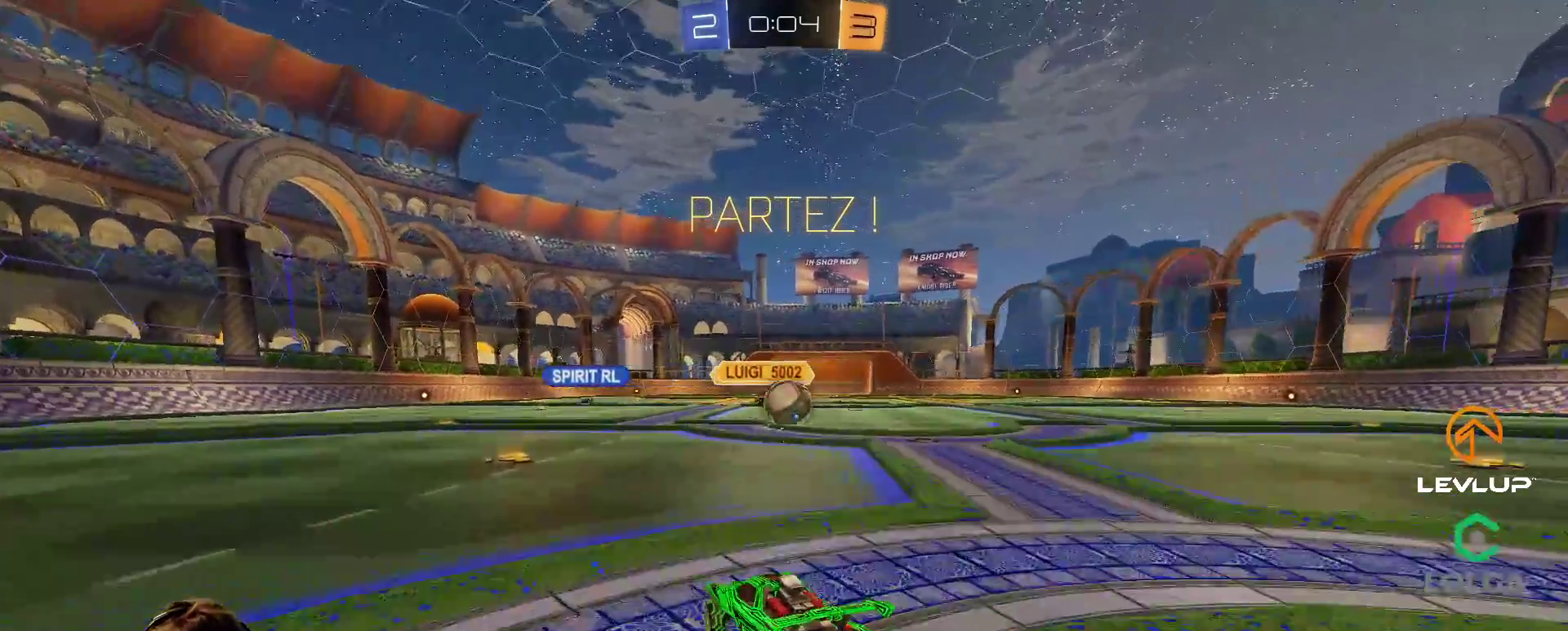
{"buttons": ["R2"], "left_stick": "up-right", "right_stick": "center", "events": [[33, "B", "down"], [250, "left_stick", "right"], [350, "B", "up"], [367, "left_stick", "up-right"]]}
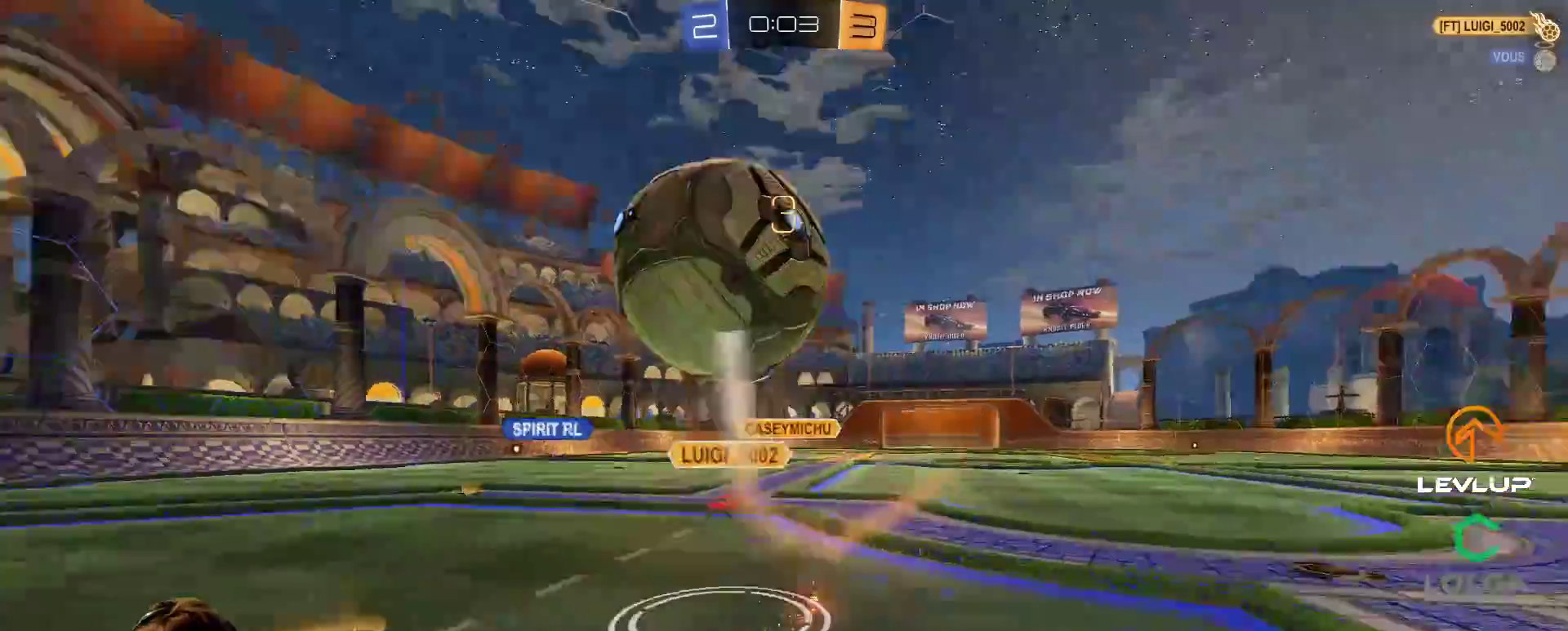
{"buttons": ["B", "Y", "L2", "R2"], "left_stick": "up-right", "right_stick": "center", "events": [[233, "left_stick", "up-left"], [267, "A", "down"], [267, "B", "down"], [283, "L2", "down"], [317, "A", "up"], [317, "left_stick", "up-right"], [383, "A", "down"], [450, "A", "up"], [467, "Y", "down"]]}
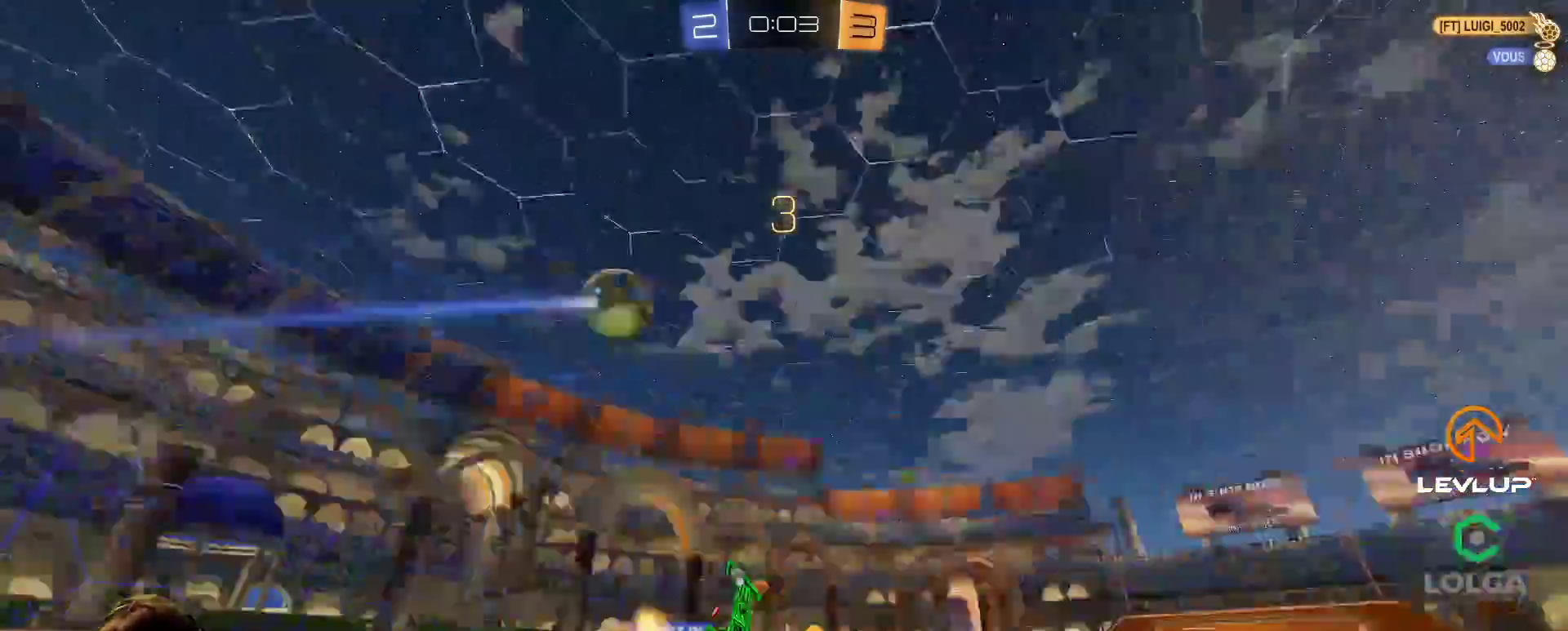
{"buttons": [], "left_stick": "center", "right_stick": "center", "events": [[17, "B", "up"], [50, "Y", "up"], [67, "left_stick", "center"], [83, "L2", "up"], [117, "R2", "up"], [250, "left_stick", "right"], [467, "left_stick", "center"]]}
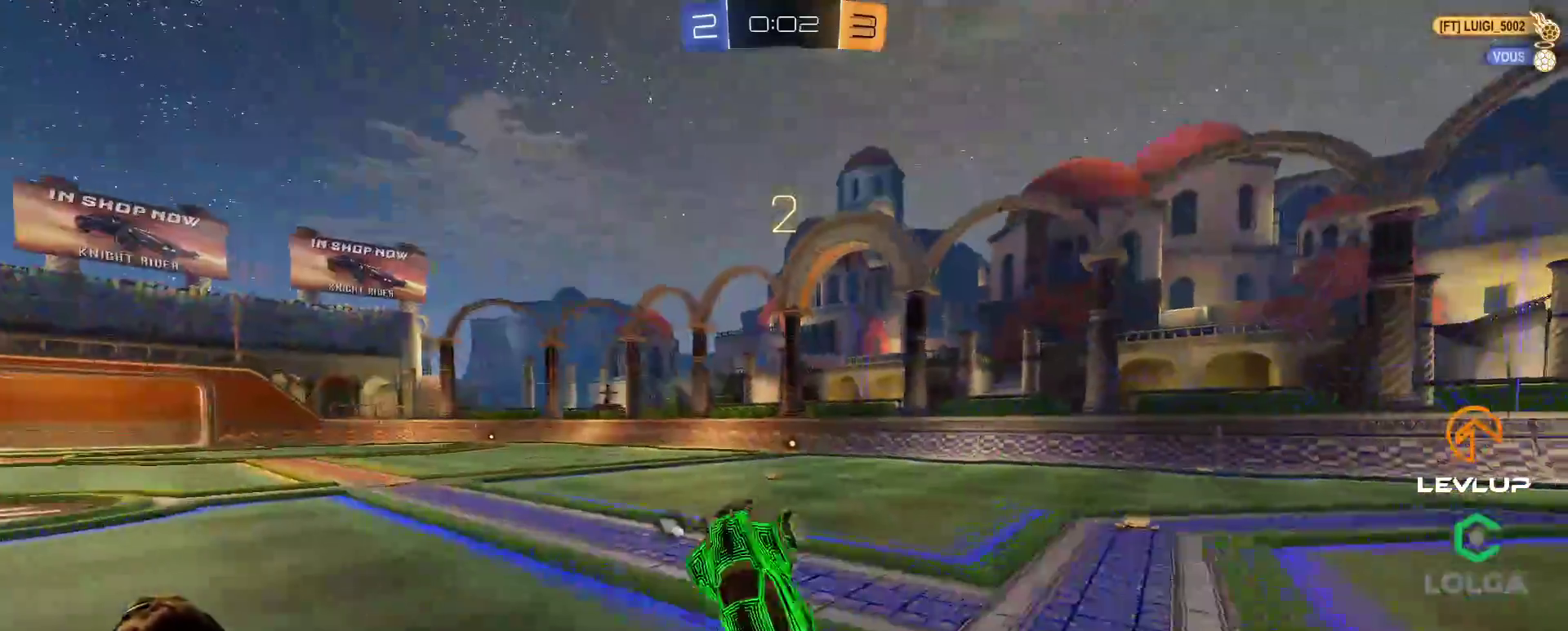
{"buttons": ["B", "R2"], "left_stick": "right", "right_stick": "center", "events": [[300, "B", "down"], [317, "R2", "down"], [417, "left_stick", "right"]]}
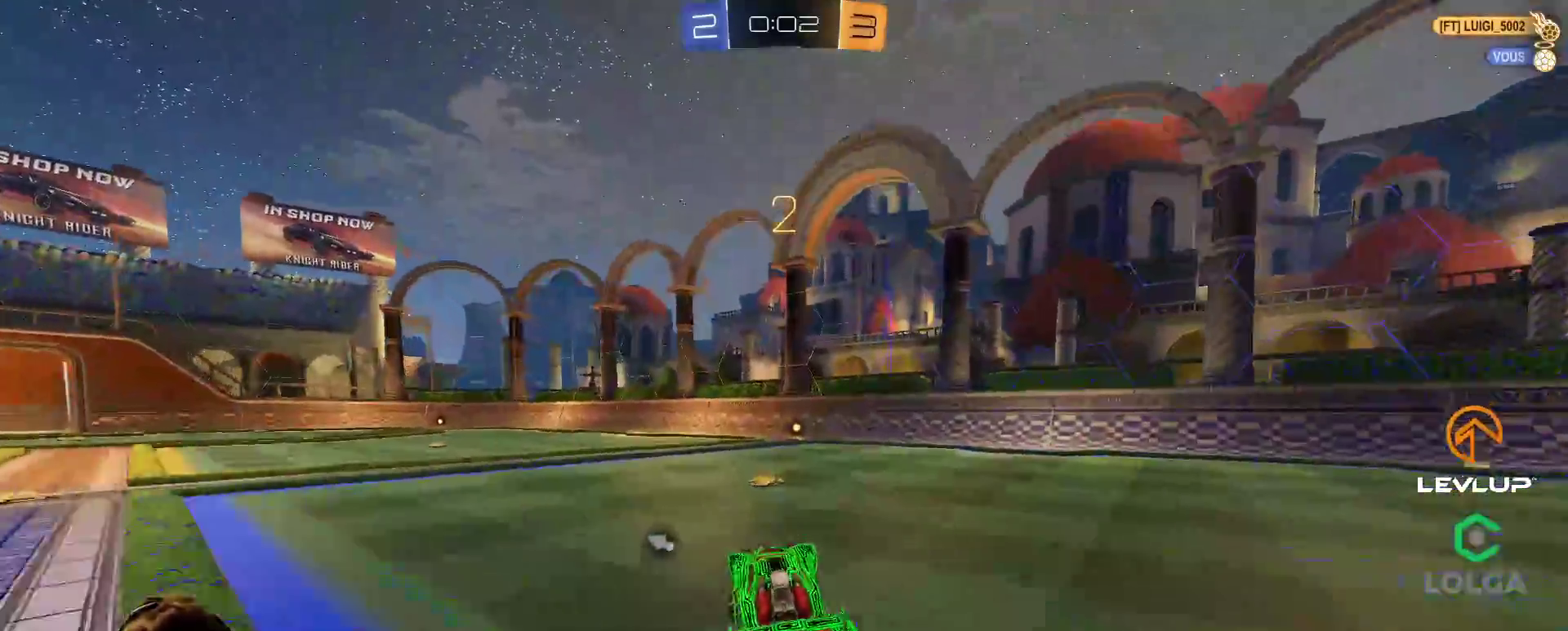
{"buttons": ["B", "R2"], "left_stick": "center", "right_stick": "center", "events": [[17, "left_stick", "center"], [150, "left_stick", "right"], [250, "left_stick", "center"], [383, "Y", "down"], [500, "Y", "up"]]}
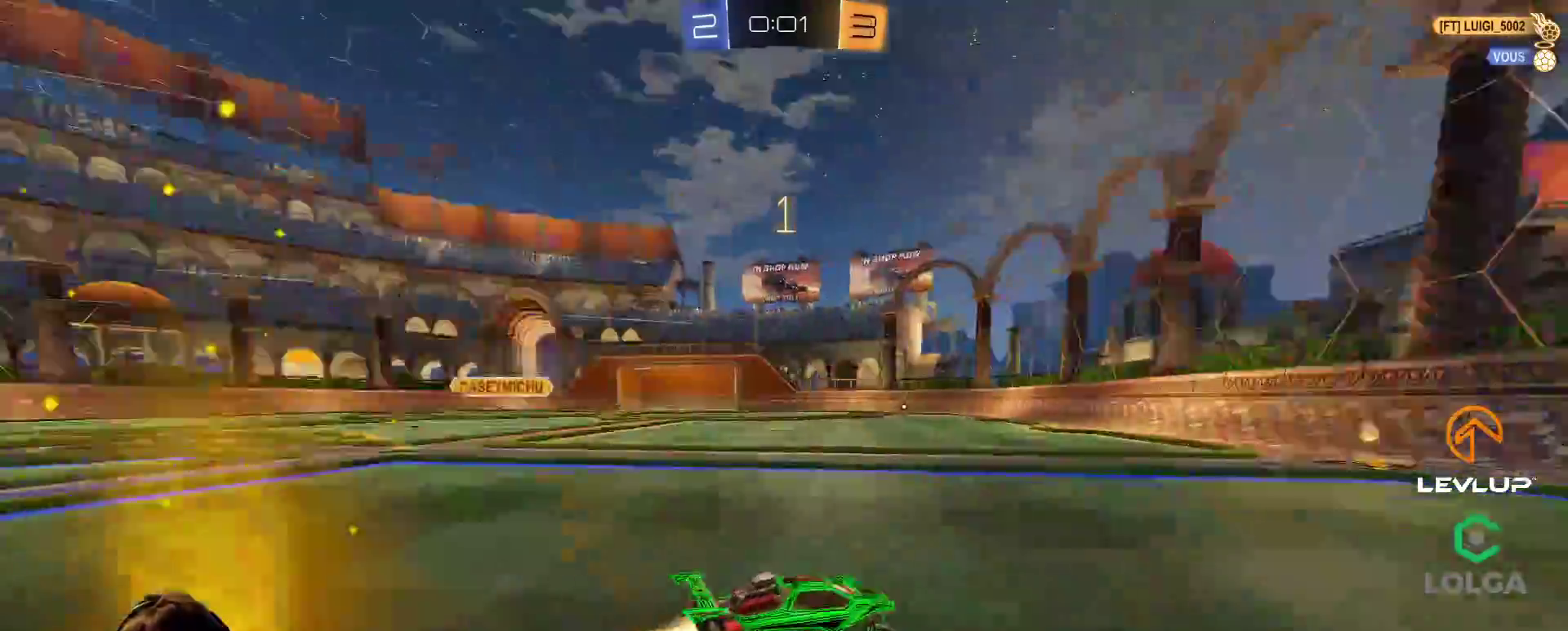
{"buttons": ["L2", "R2"], "left_stick": "left", "right_stick": "center", "events": [[50, "B", "up"], [267, "left_stick", "left"], [450, "L2", "down"]]}
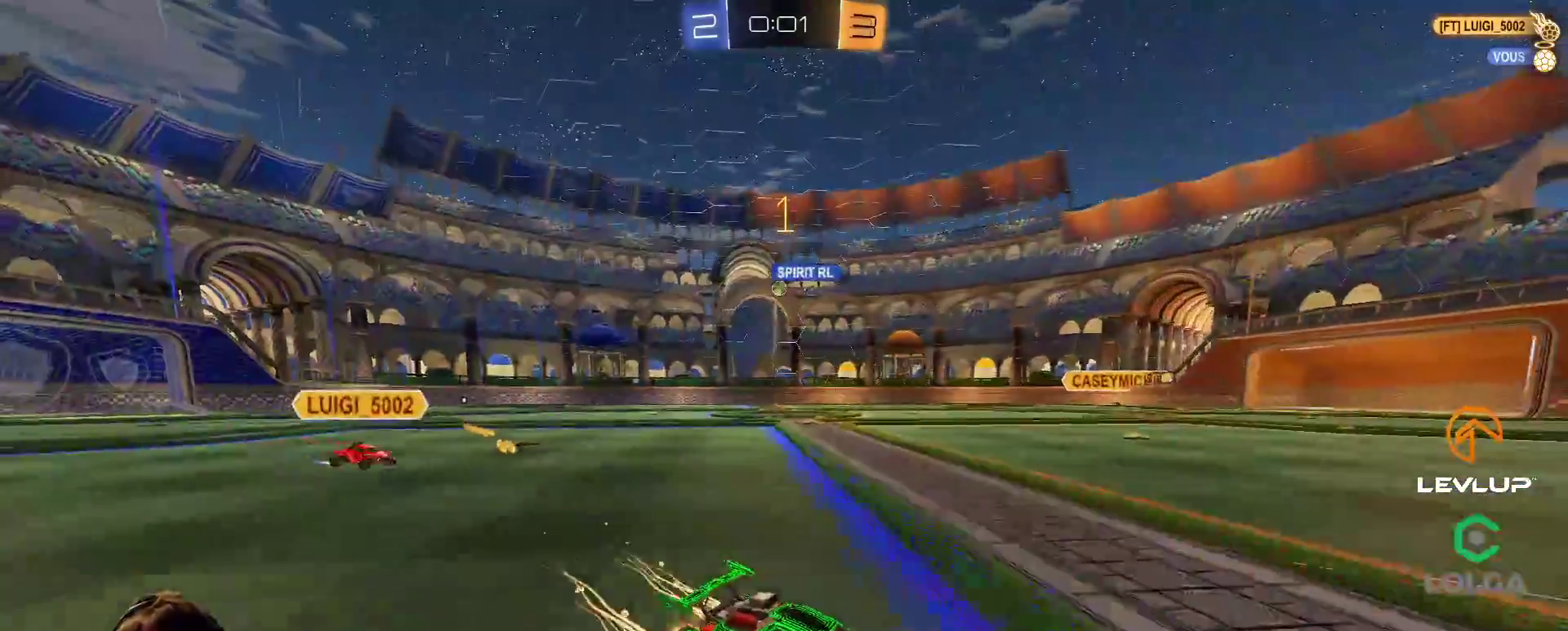
{"buttons": ["R2"], "left_stick": "left", "right_stick": "center", "events": [[17, "B", "down"], [50, "L2", "up"], [367, "B", "up"]]}
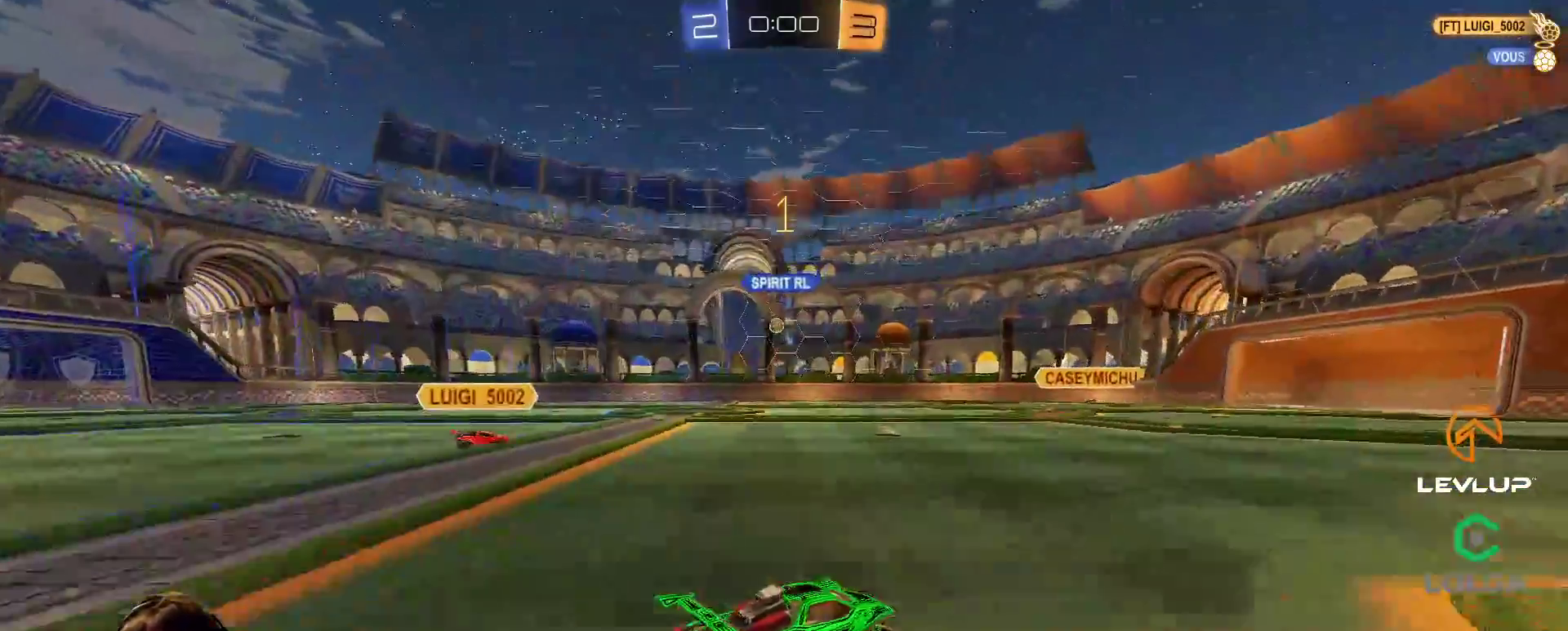
{"buttons": ["R2"], "left_stick": "center", "right_stick": "center", "events": [[33, "R2", "up"], [100, "left_stick", "down-left"], [217, "left_stick", "left"], [233, "R2", "down"], [450, "left_stick", "center"]]}
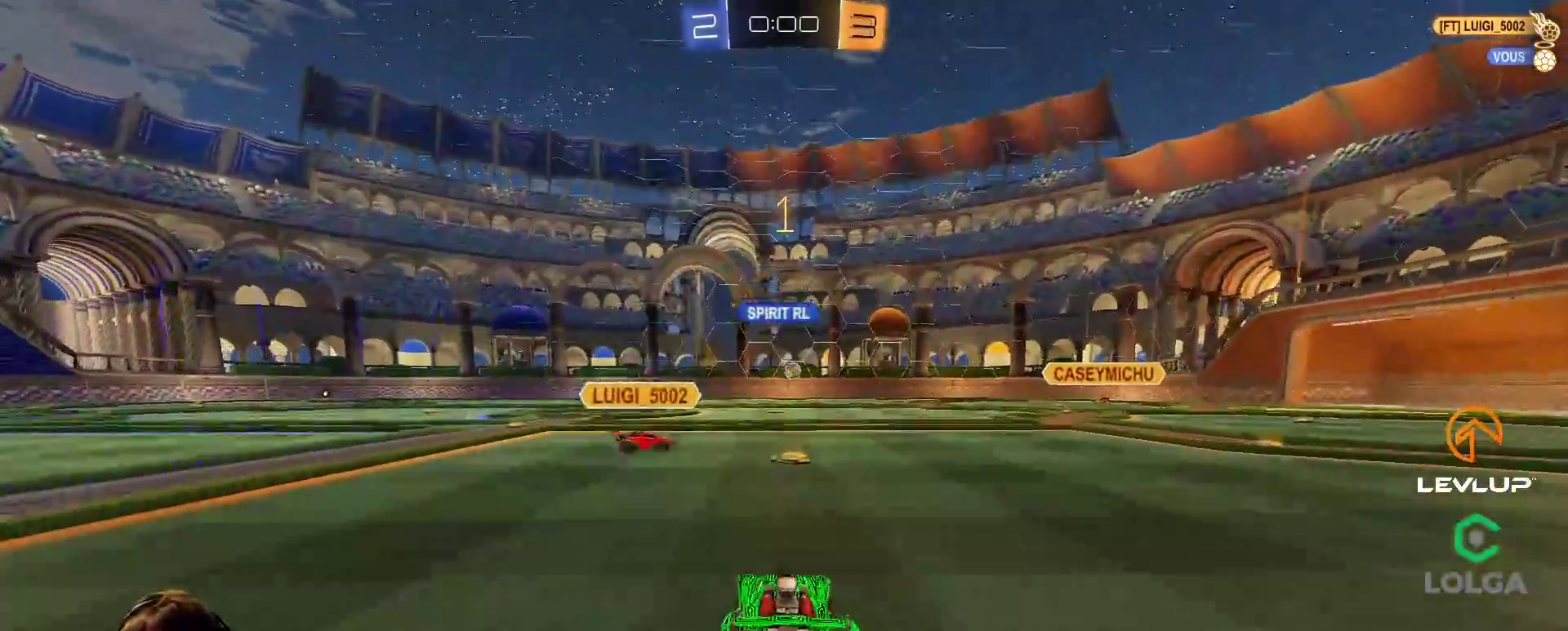
{"buttons": [], "left_stick": "center", "right_stick": "center", "events": [[100, "R2", "up"], [200, "left_stick", "right"], [283, "left_stick", "up-right"], [400, "left_stick", "center"]]}
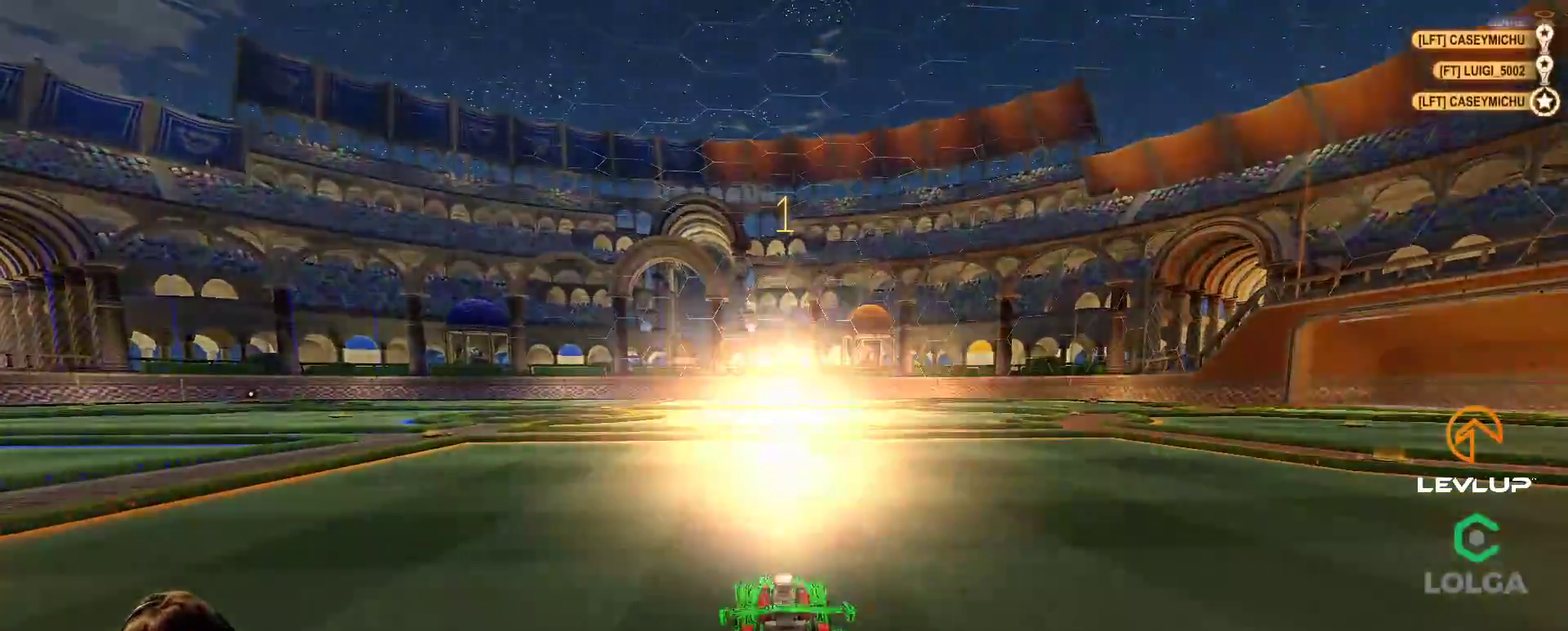
{"buttons": [], "left_stick": "center", "right_stick": "center", "events": []}
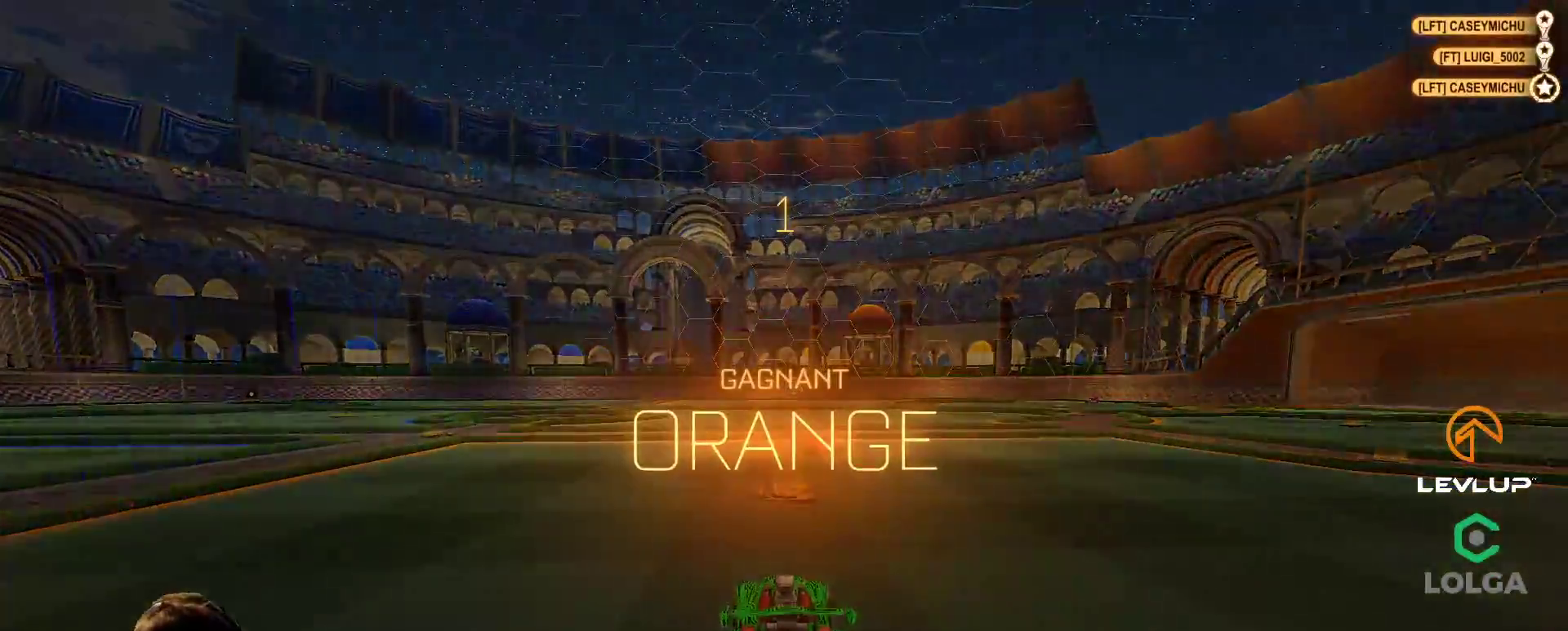
{"buttons": [], "left_stick": "center", "right_stick": "center", "events": []}
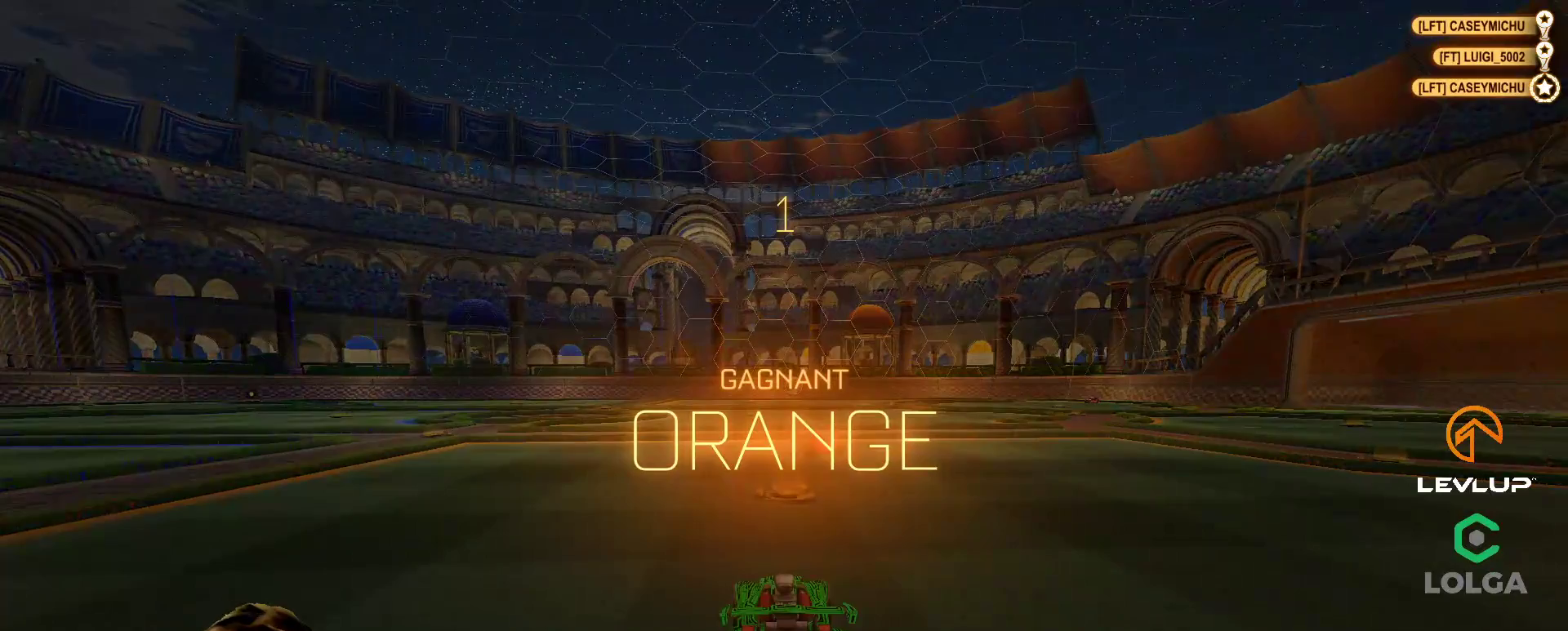
{"buttons": [], "left_stick": "center", "right_stick": "center", "events": []}
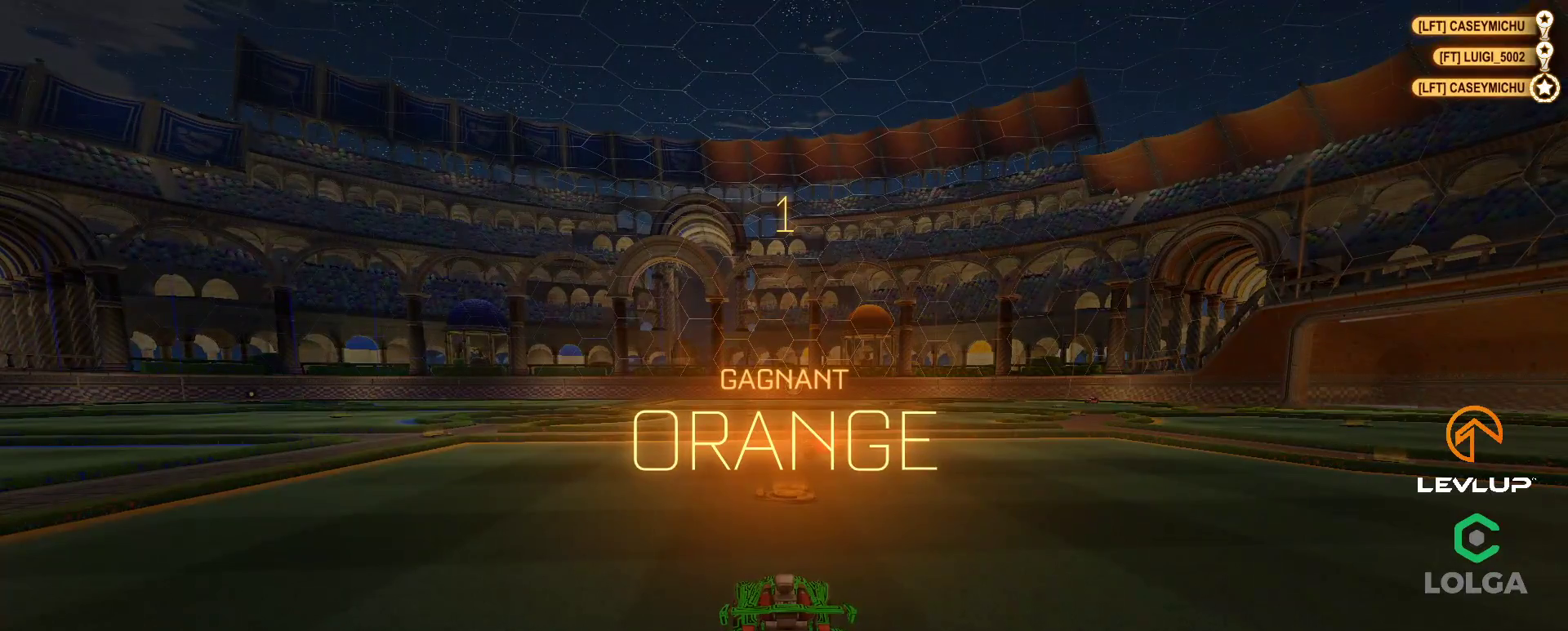
{"buttons": [], "left_stick": "center", "right_stick": "center", "events": []}
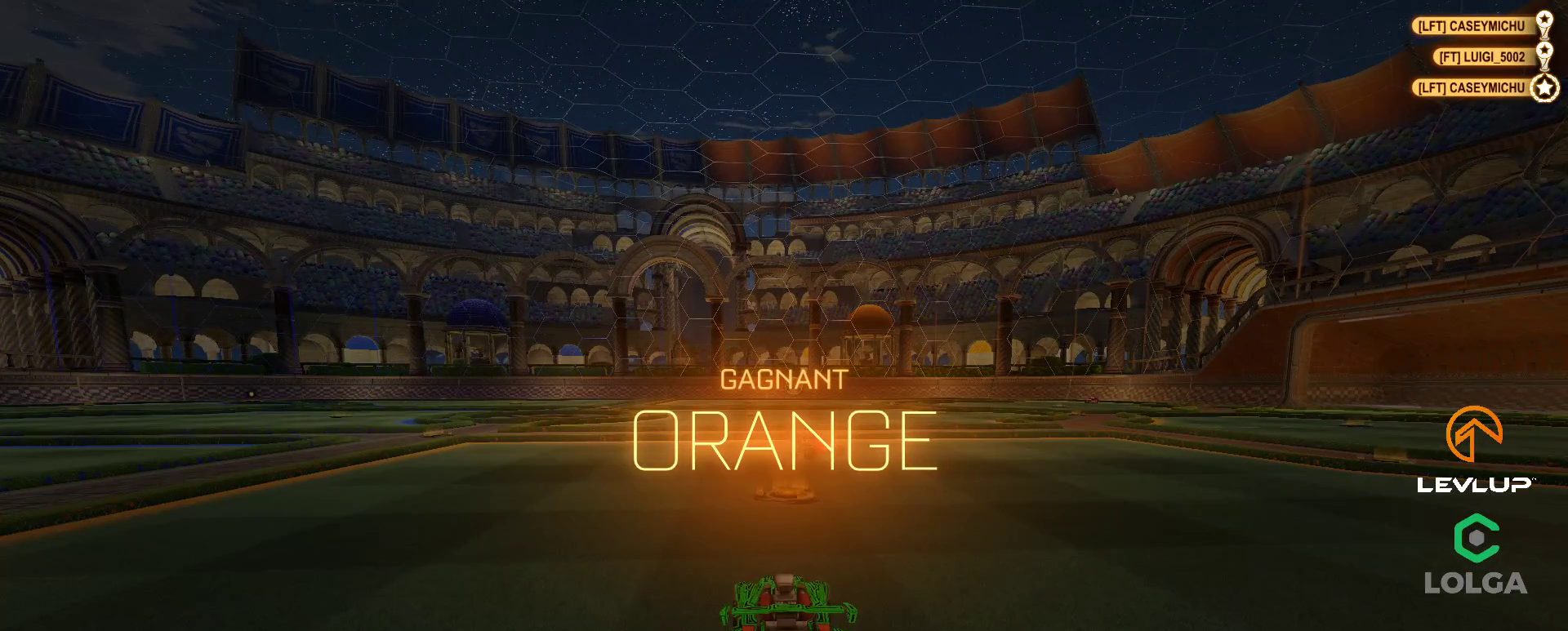
{"buttons": ["R2"], "left_stick": "center", "right_stick": "center", "events": [[333, "R2", "down"]]}
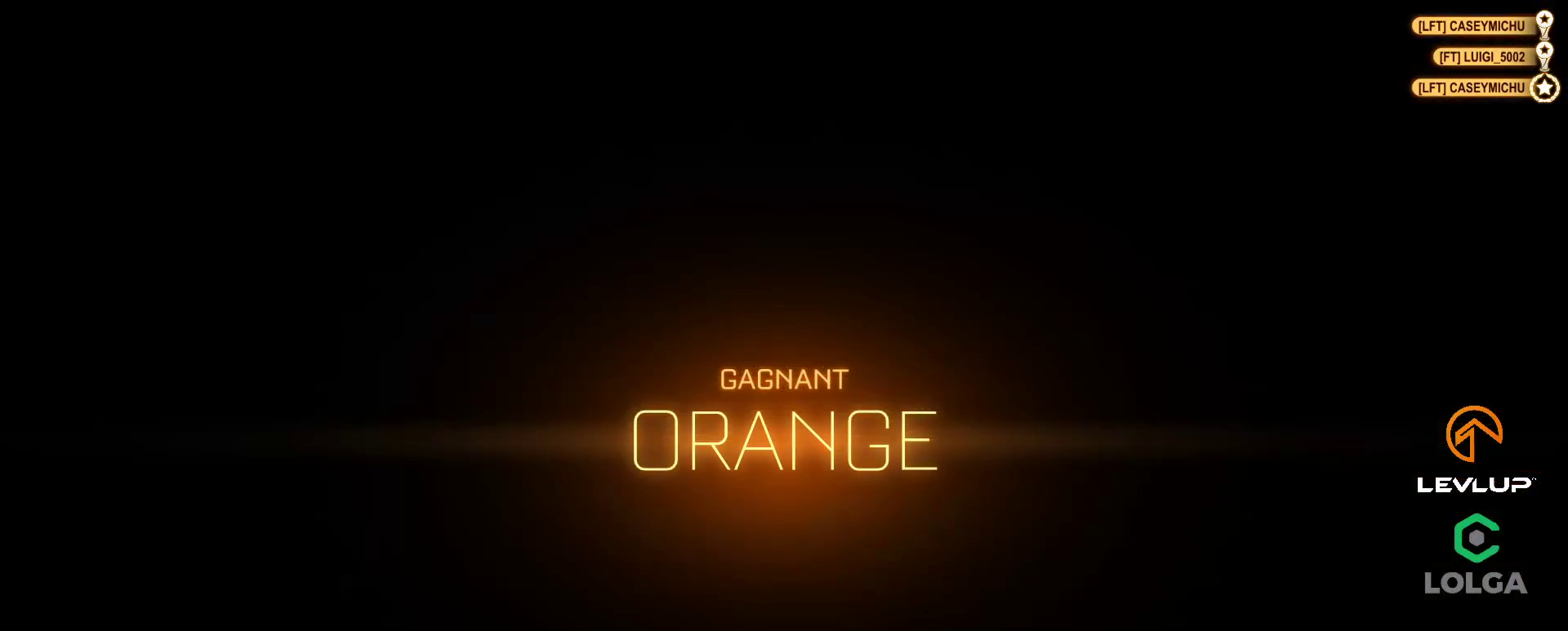
{"buttons": [], "left_stick": "center", "right_stick": "center", "events": [[350, "R2", "up"]]}